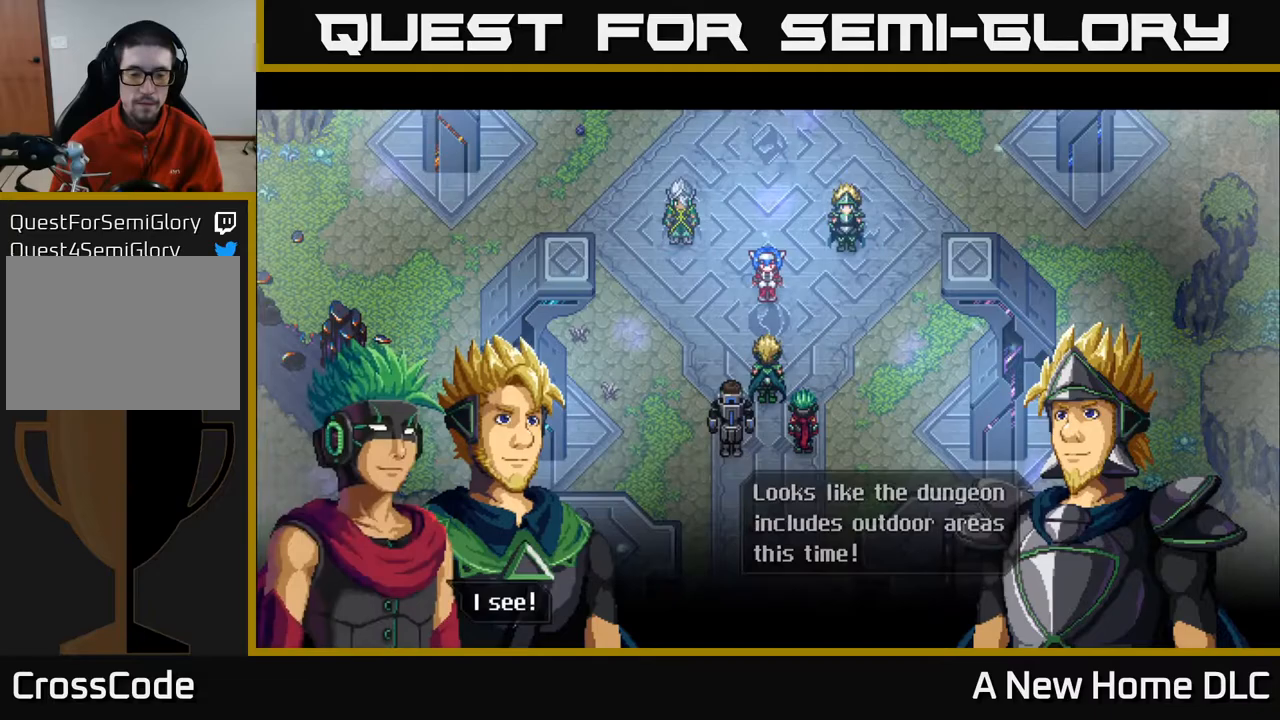
Gameplay with a controller (Xbox layout); each line is a JSON object with the inputs held at the frame after it. "events" lists button and stick changes between this image and that frame as [ms after this image, input, new state], when the widget could be followed in between. Not read: L3 R3 right_stick.
{"buttons": ["A"], "left_stick": "center", "events": [[333, "A", "down"]]}
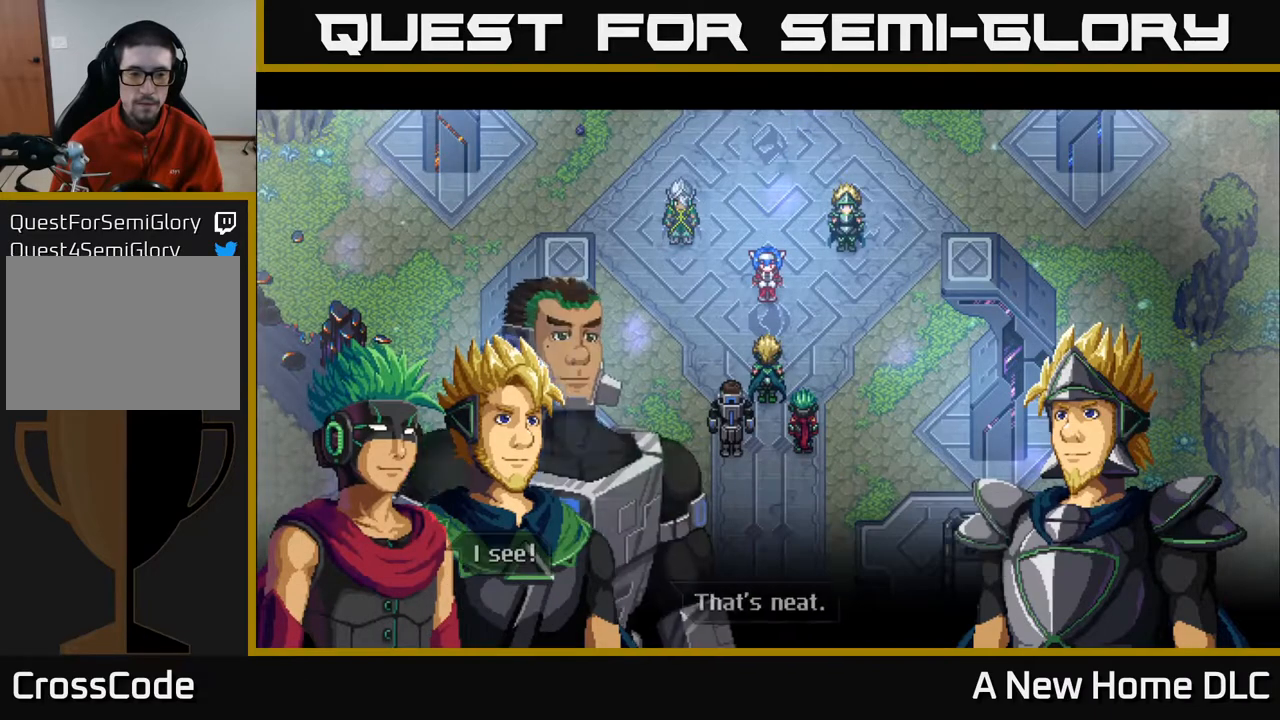
{"buttons": [], "left_stick": "center", "events": [[17, "A", "up"]]}
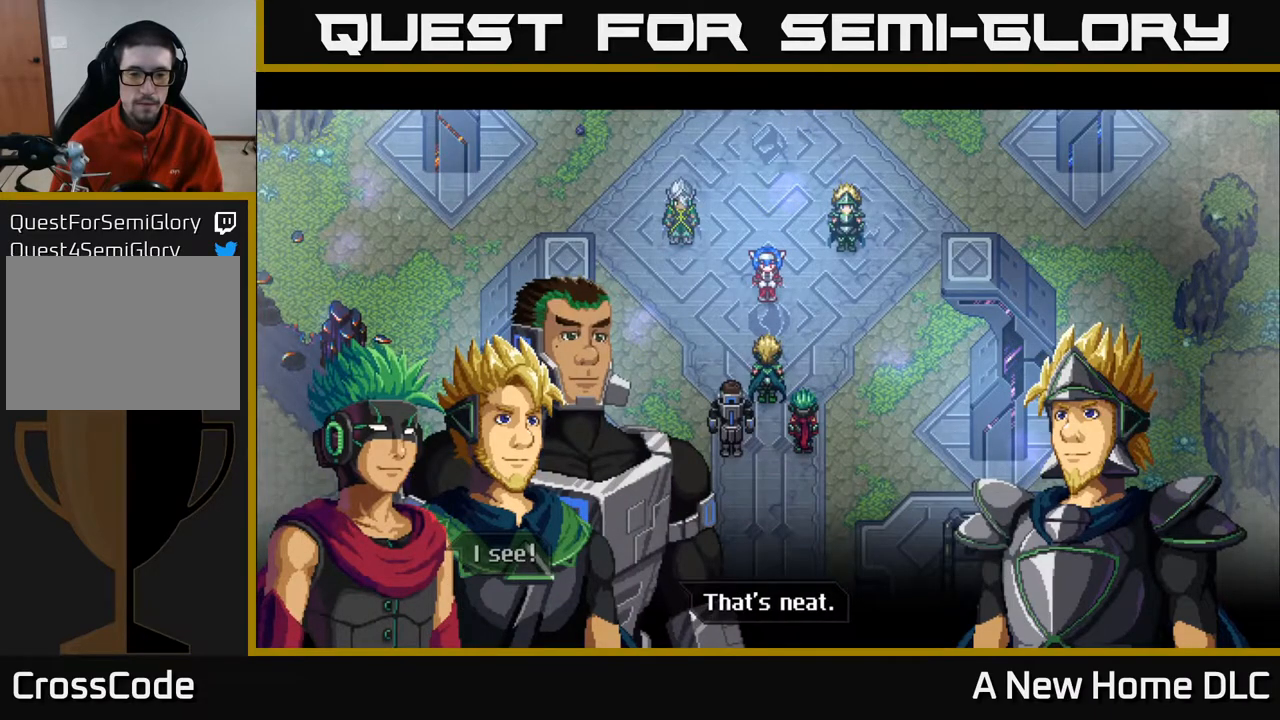
{"buttons": [], "left_stick": "center", "events": [[50, "A", "down"], [183, "A", "up"]]}
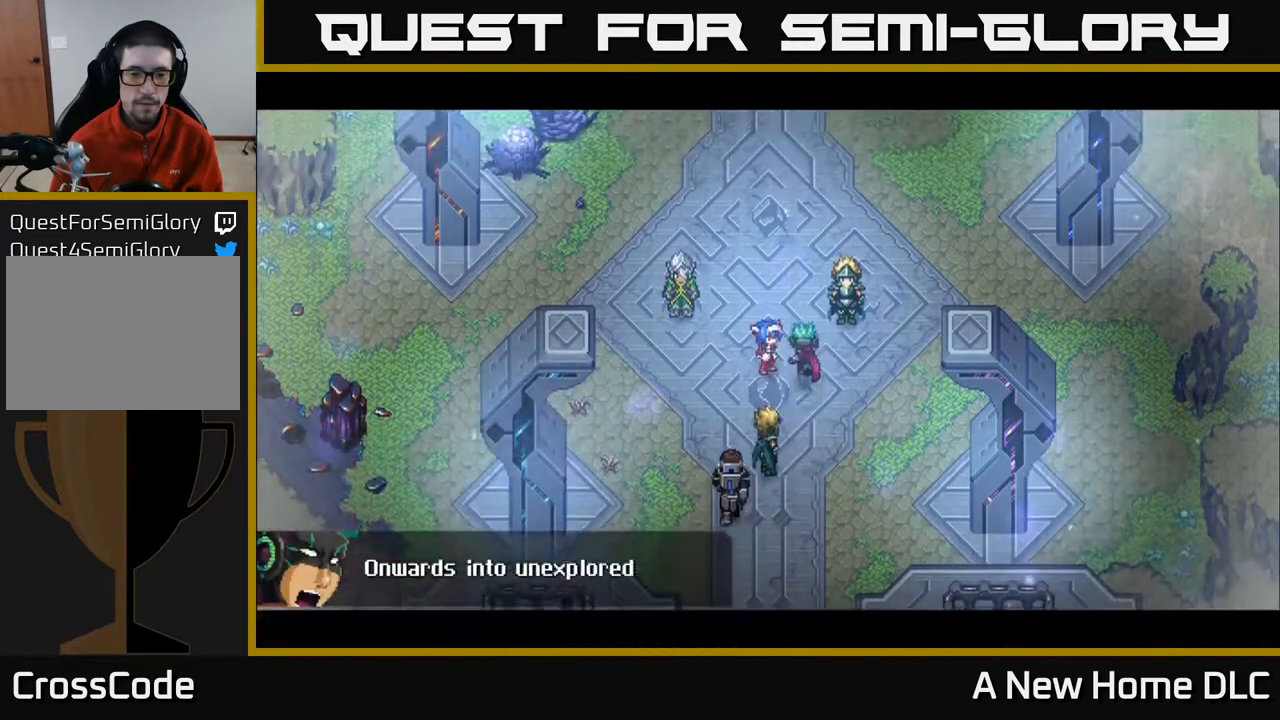
{"buttons": [], "left_stick": "center", "events": []}
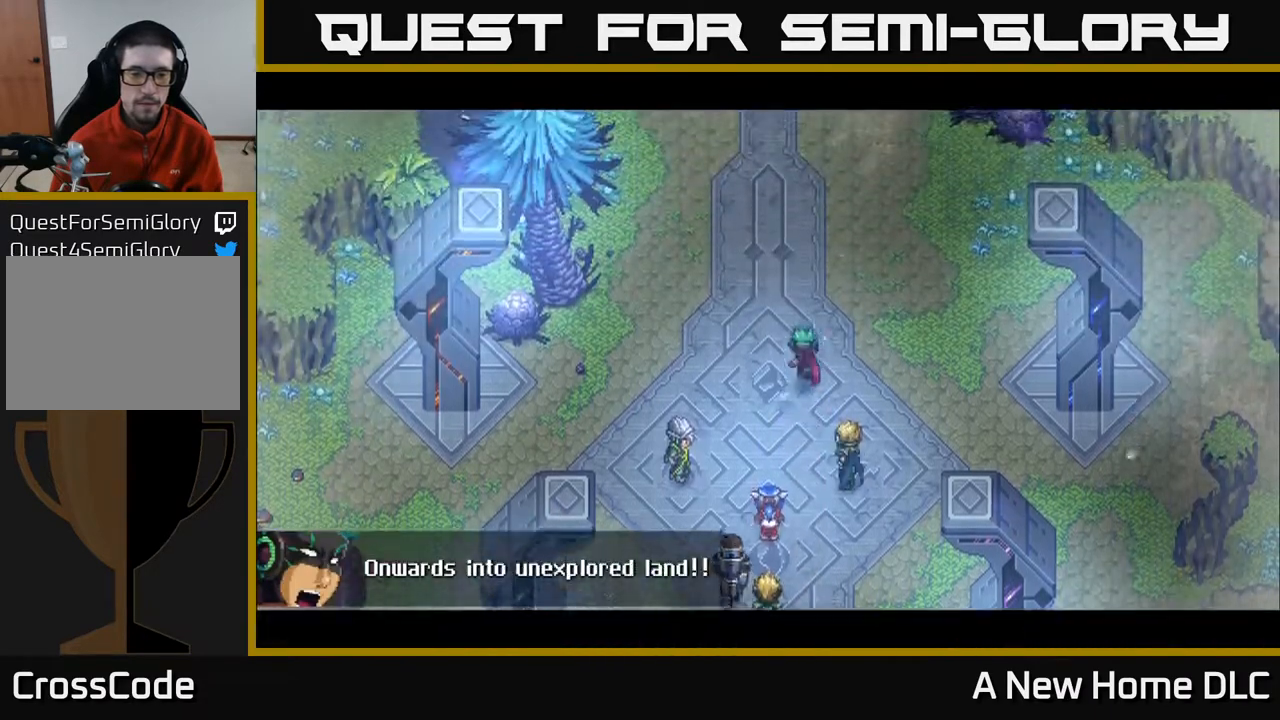
{"buttons": [], "left_stick": "center", "events": []}
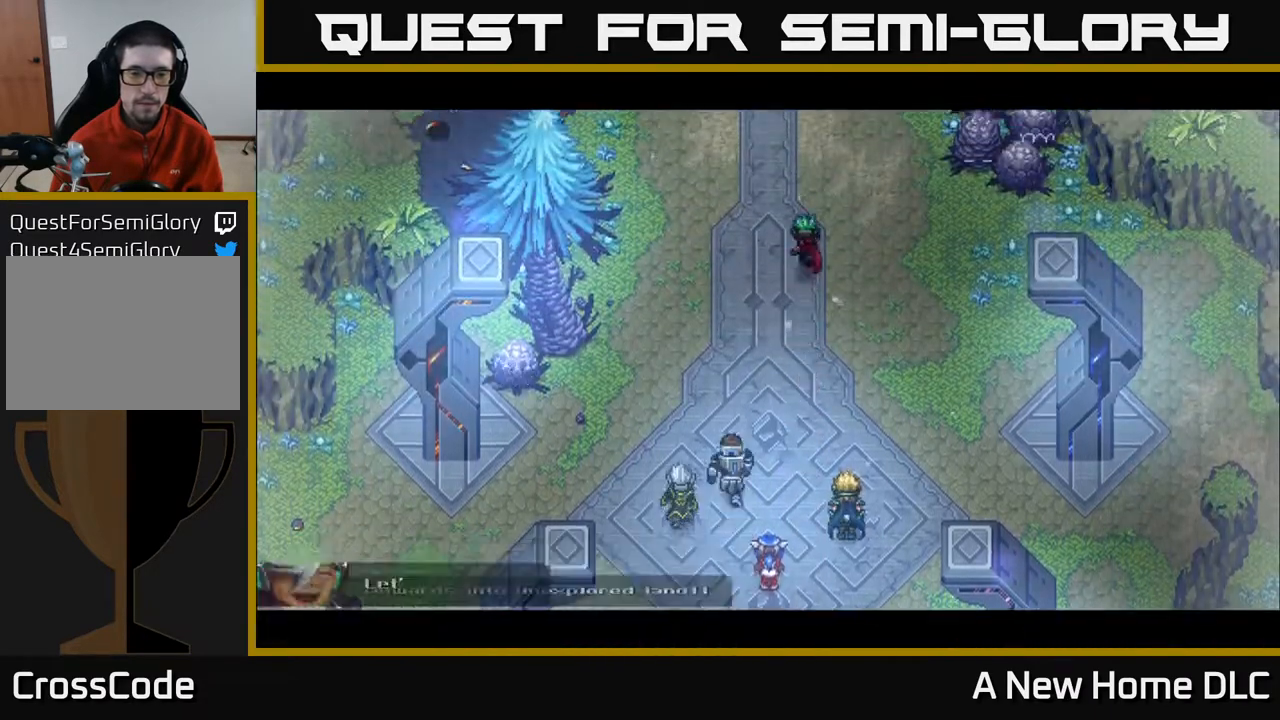
{"buttons": [], "left_stick": "center", "events": []}
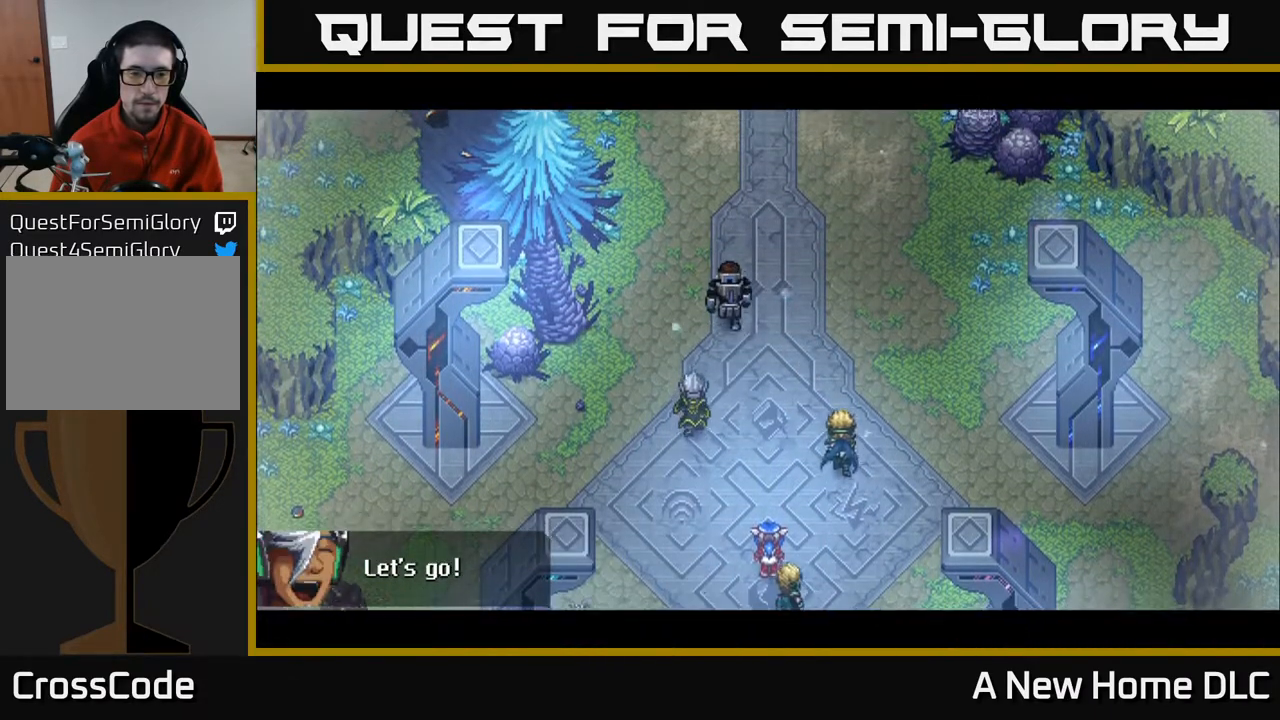
{"buttons": [], "left_stick": "center", "events": []}
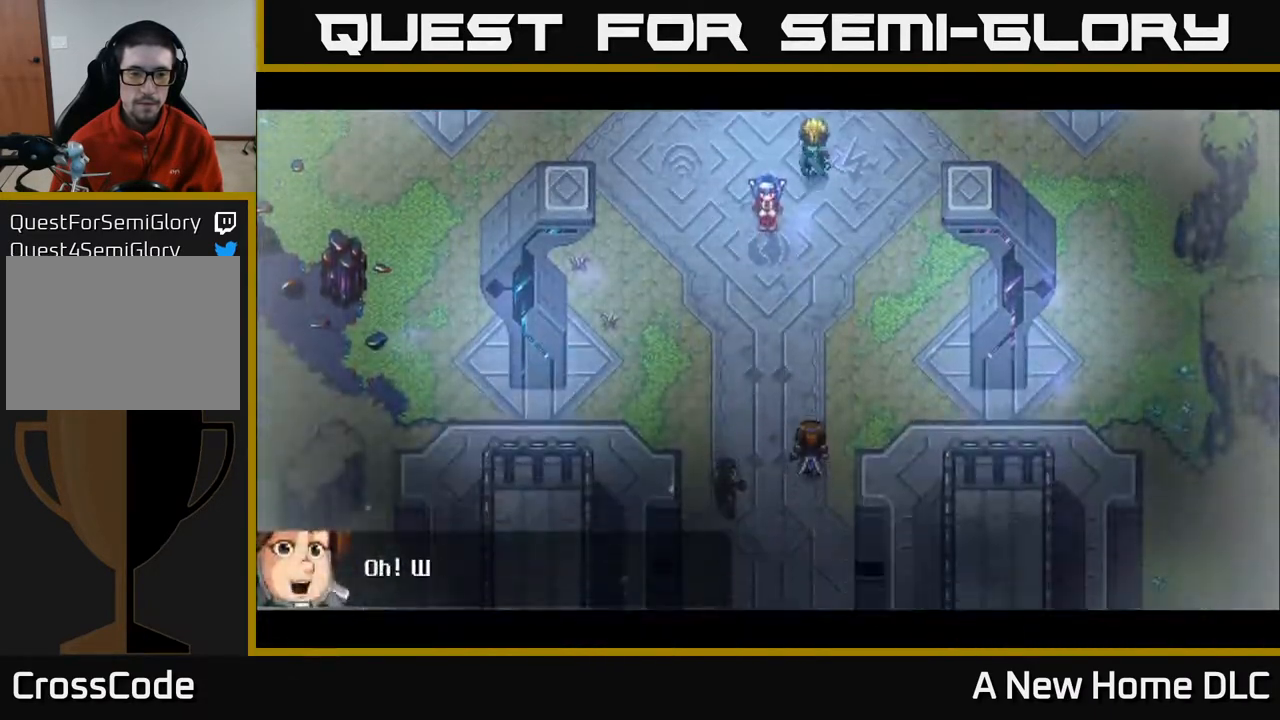
{"buttons": [], "left_stick": "center", "events": []}
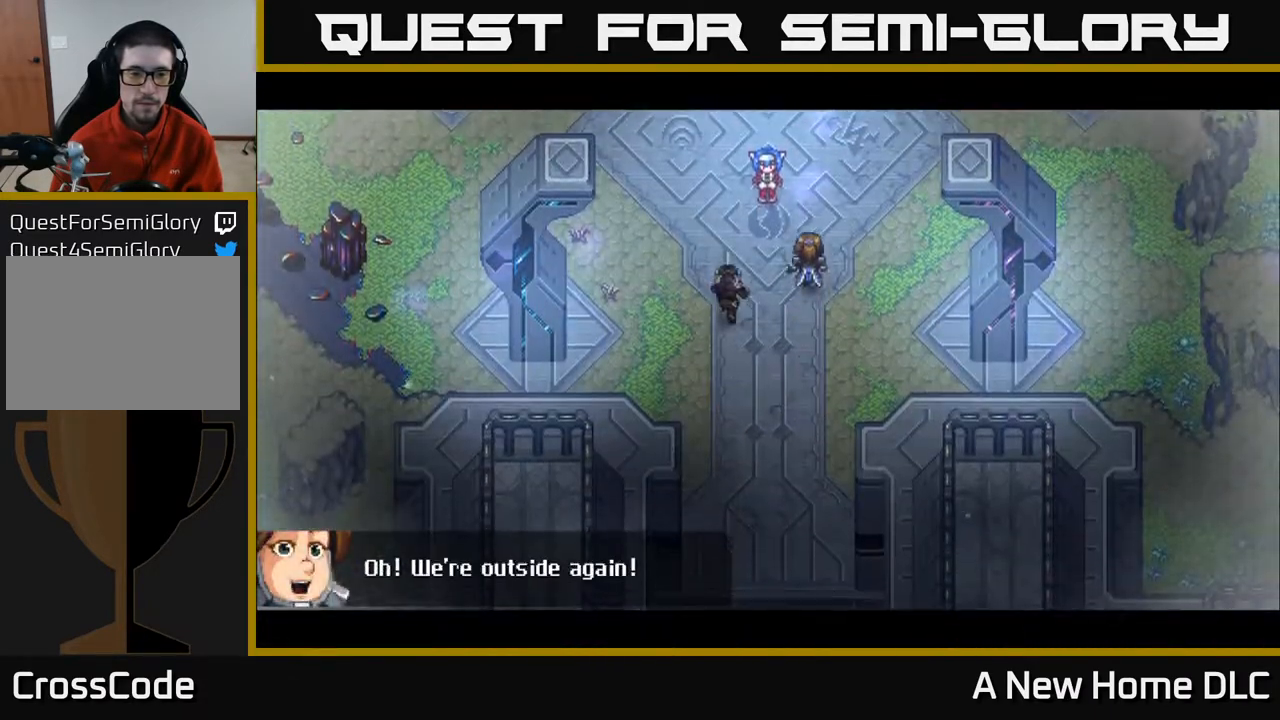
{"buttons": [], "left_stick": "center", "events": [[167, "left_stick", "up"], [433, "left_stick", "center"]]}
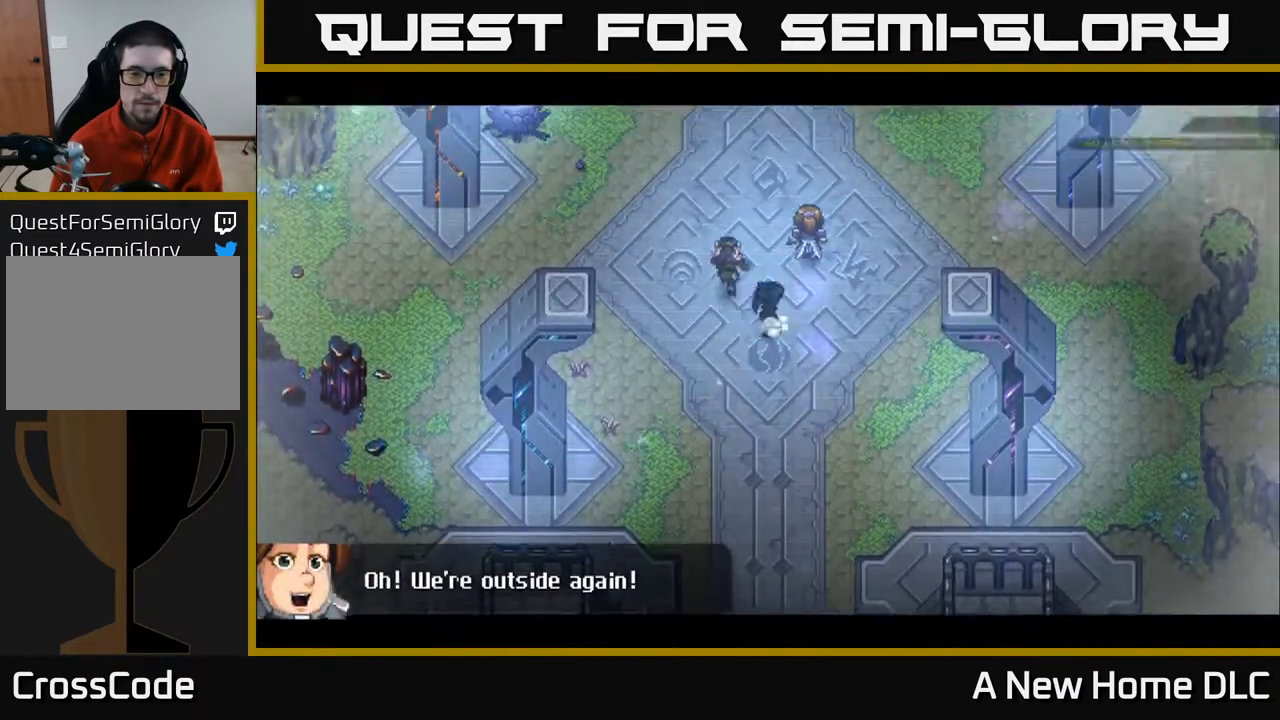
{"buttons": [], "left_stick": "center", "events": []}
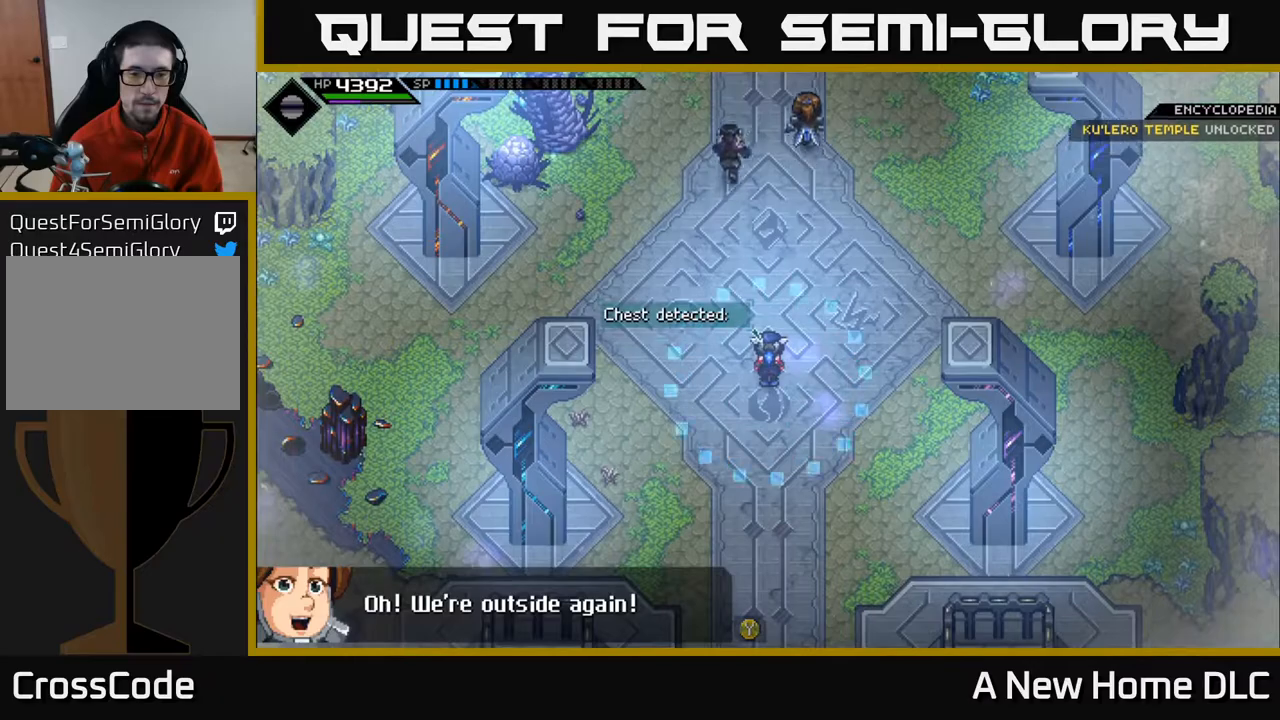
{"buttons": [], "left_stick": "down", "events": [[500, "left_stick", "down"]]}
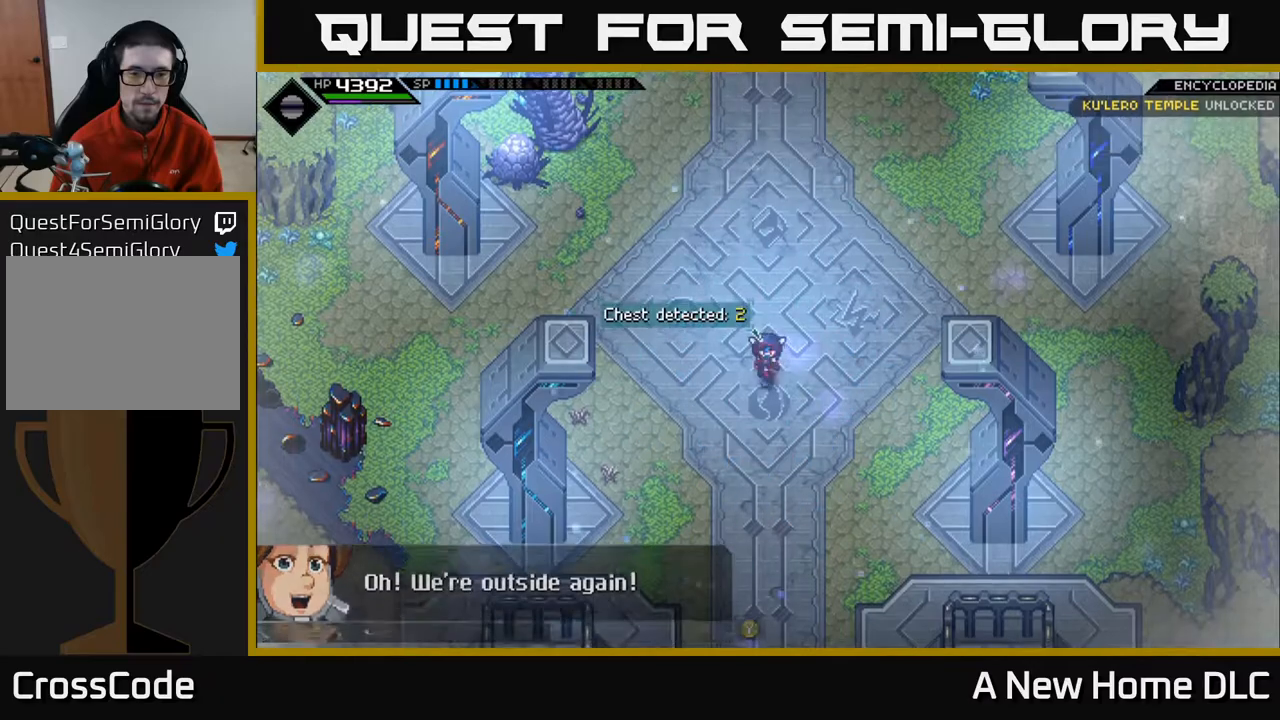
{"buttons": [], "left_stick": "center", "events": [[400, "left_stick", "center"]]}
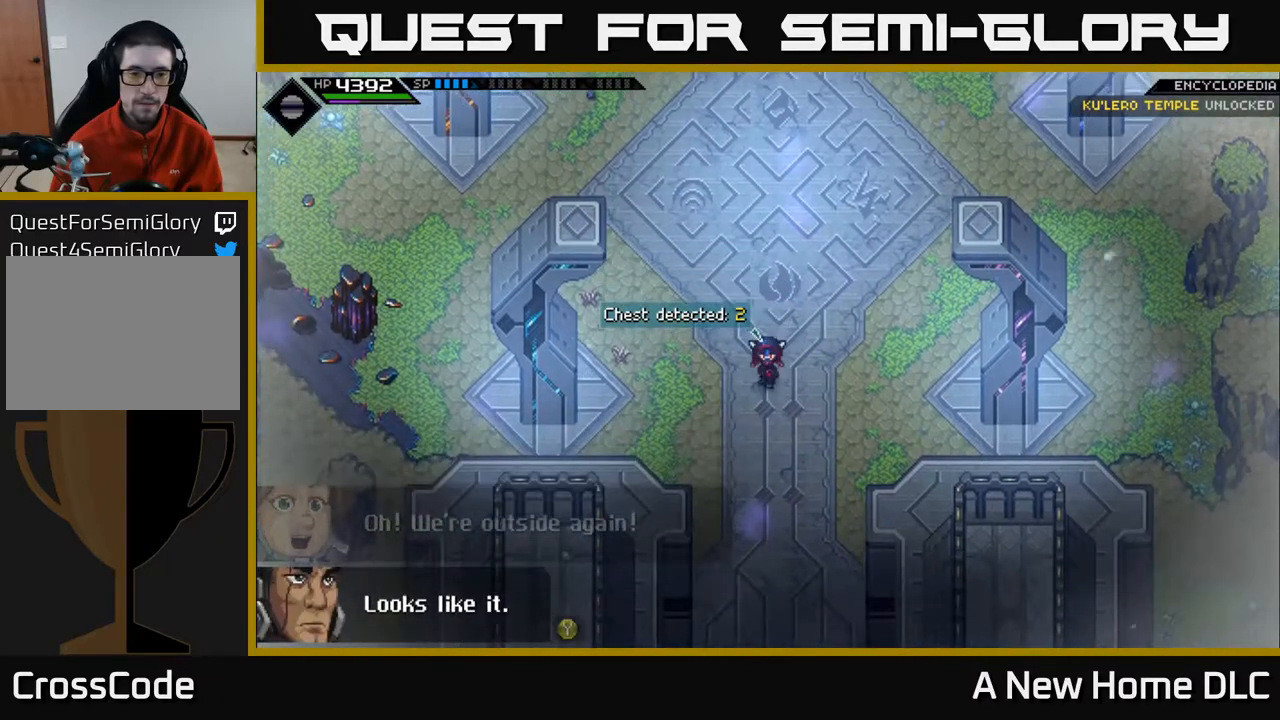
{"buttons": [], "left_stick": "center", "events": []}
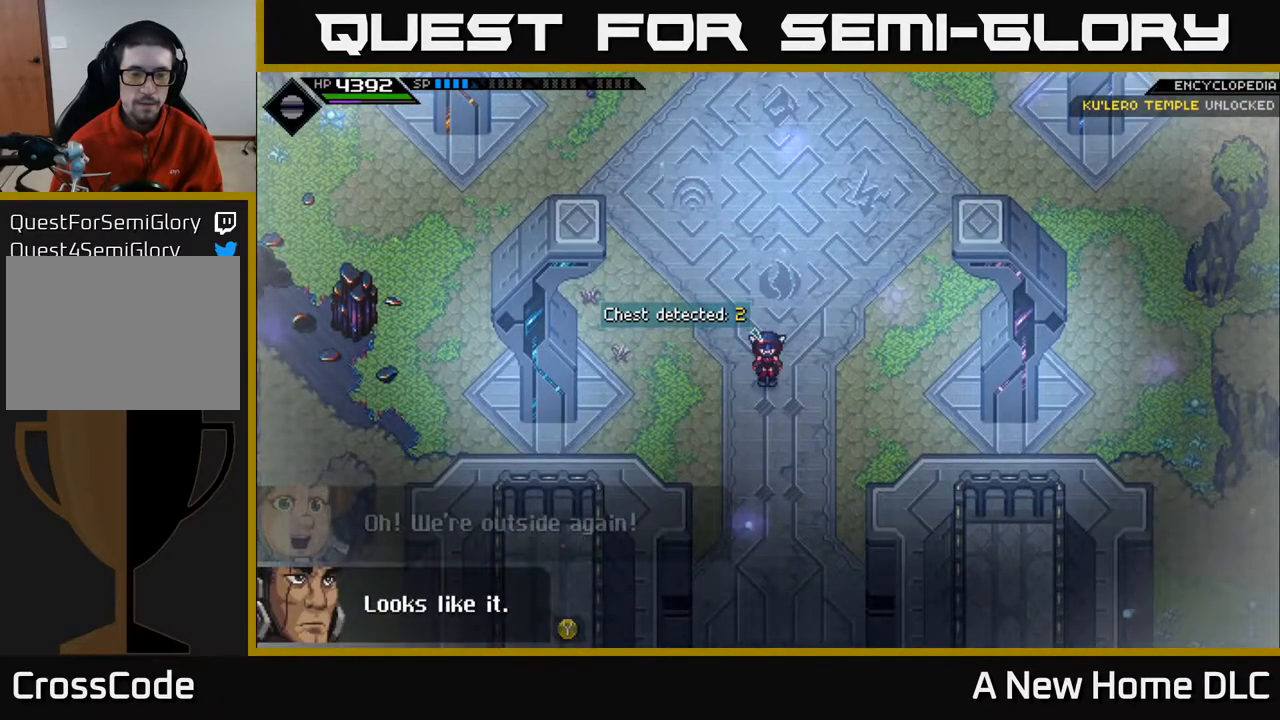
{"buttons": [], "left_stick": "center", "events": [[117, "left_stick", "up"], [433, "left_stick", "center"]]}
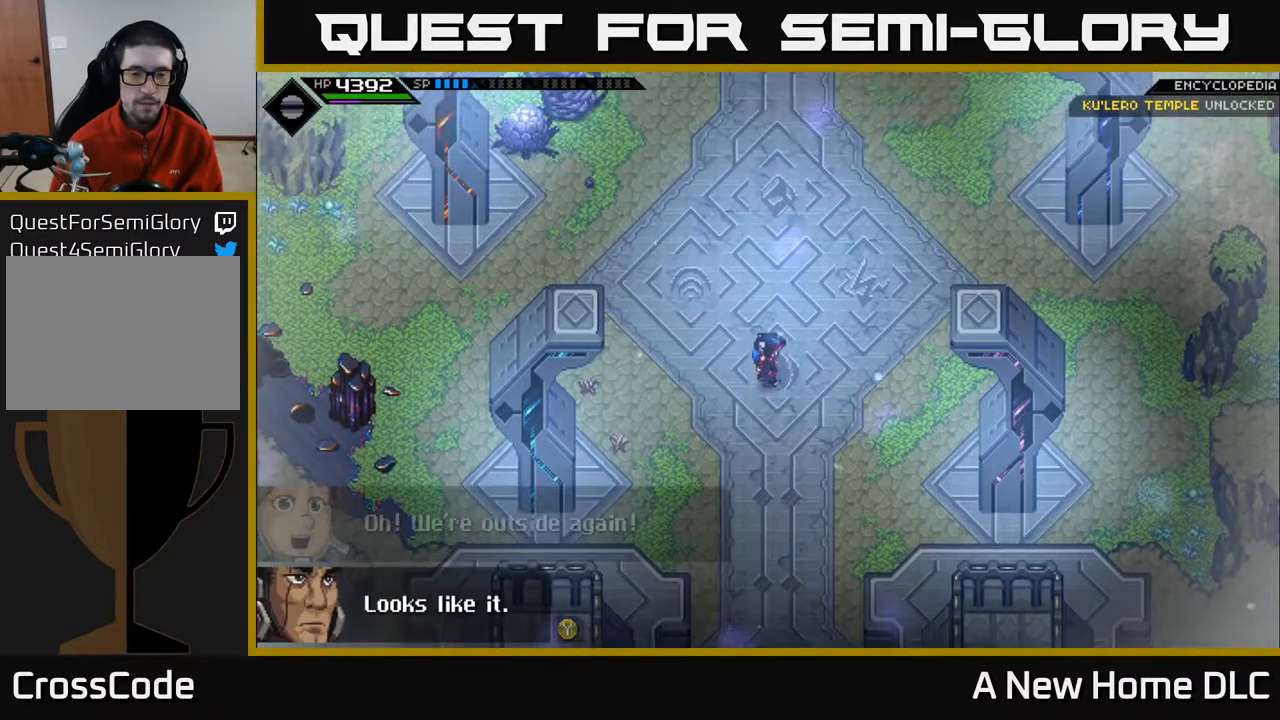
{"buttons": [], "left_stick": "right", "events": [[133, "left_stick", "down"], [483, "left_stick", "right"]]}
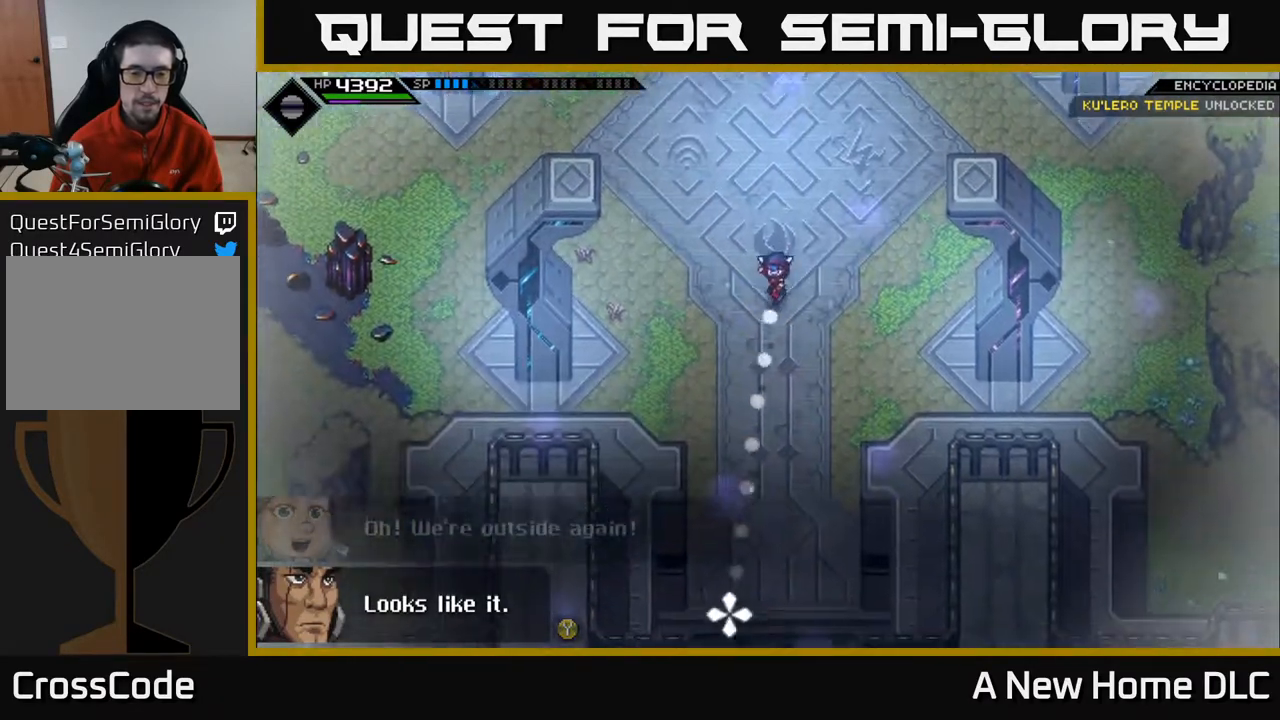
{"buttons": [], "left_stick": "up", "events": [[17, "left_stick", "center"], [217, "left_stick", "up"]]}
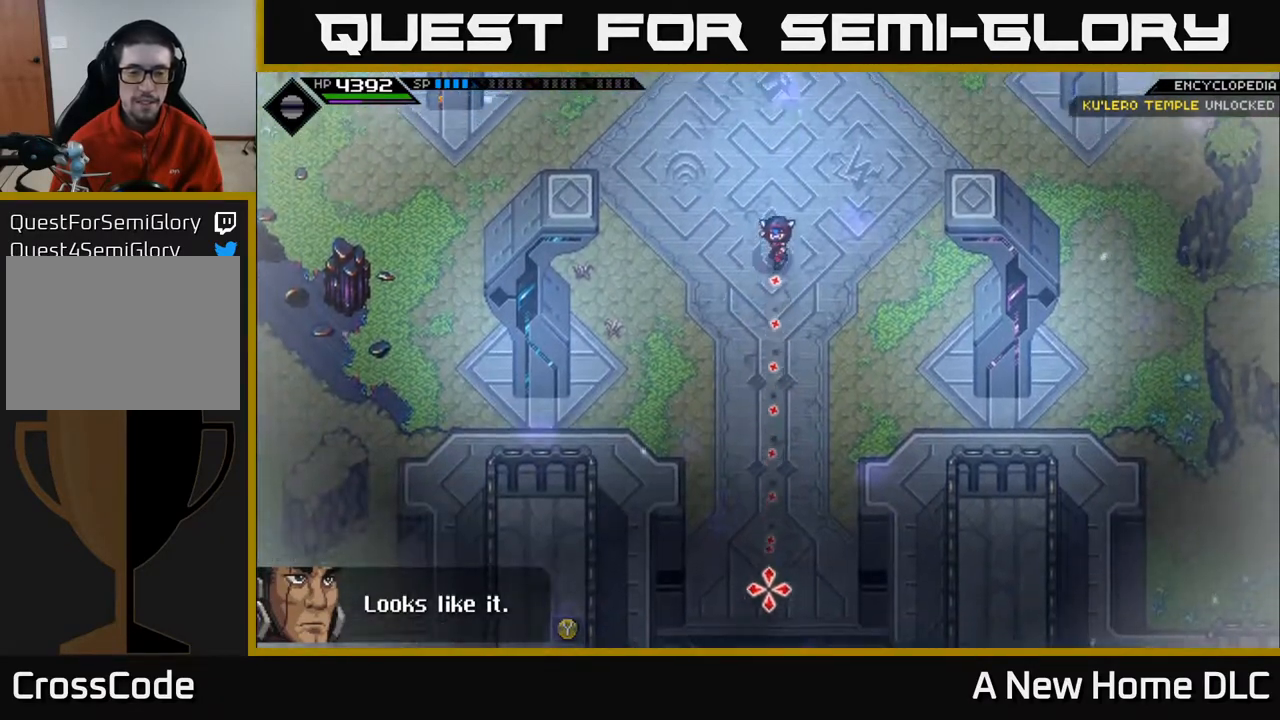
{"buttons": [], "left_stick": "up", "events": []}
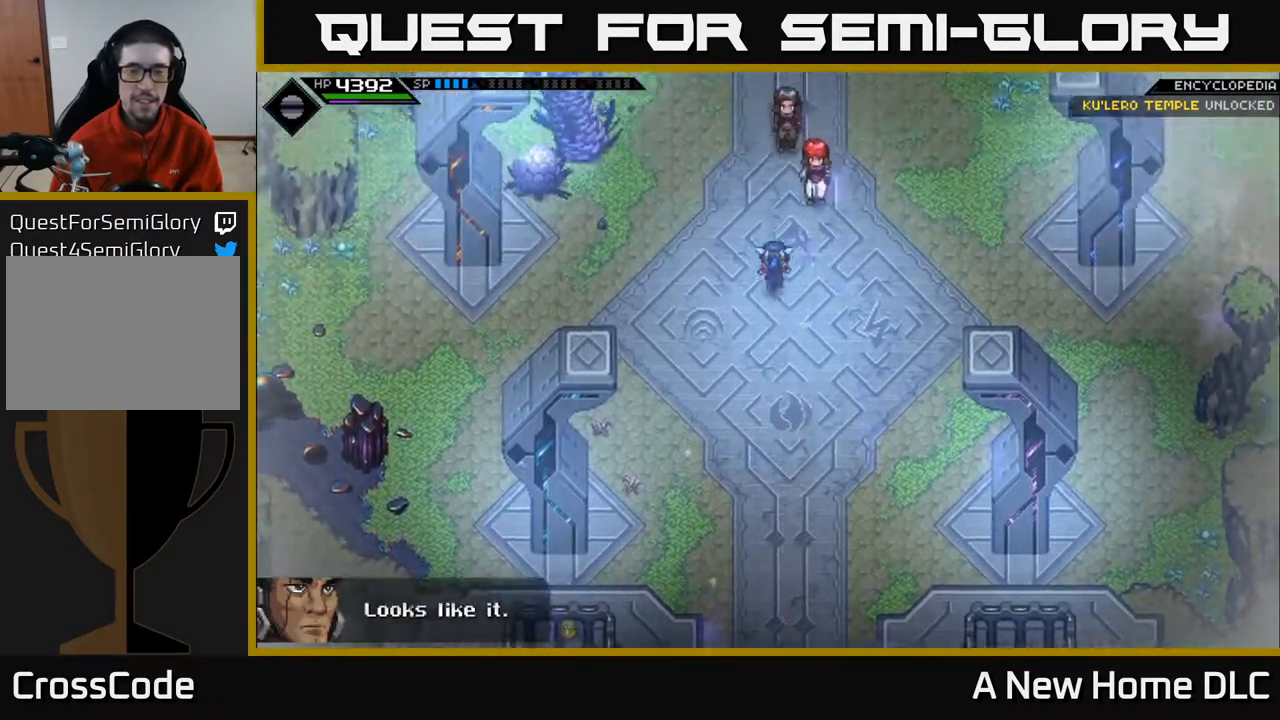
{"buttons": [], "left_stick": "center", "events": [[367, "left_stick", "center"]]}
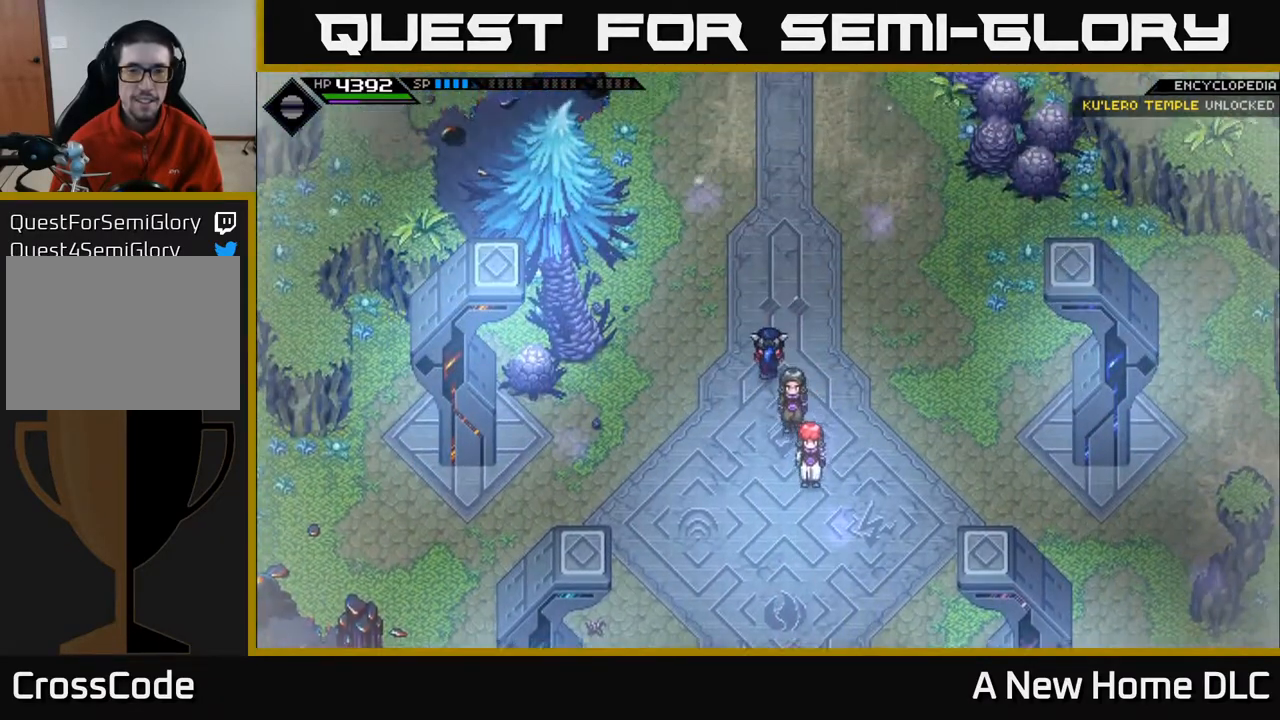
{"buttons": [], "left_stick": "up", "events": [[383, "left_stick", "up"]]}
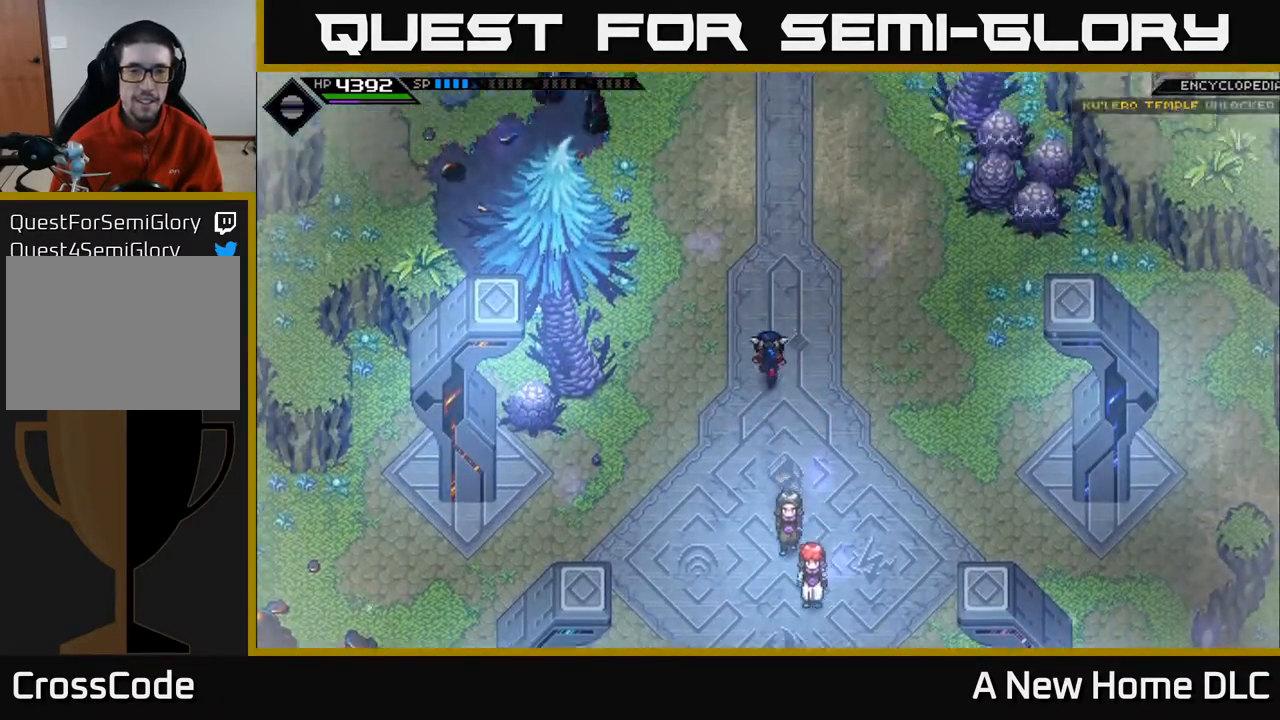
{"buttons": [], "left_stick": "up", "events": []}
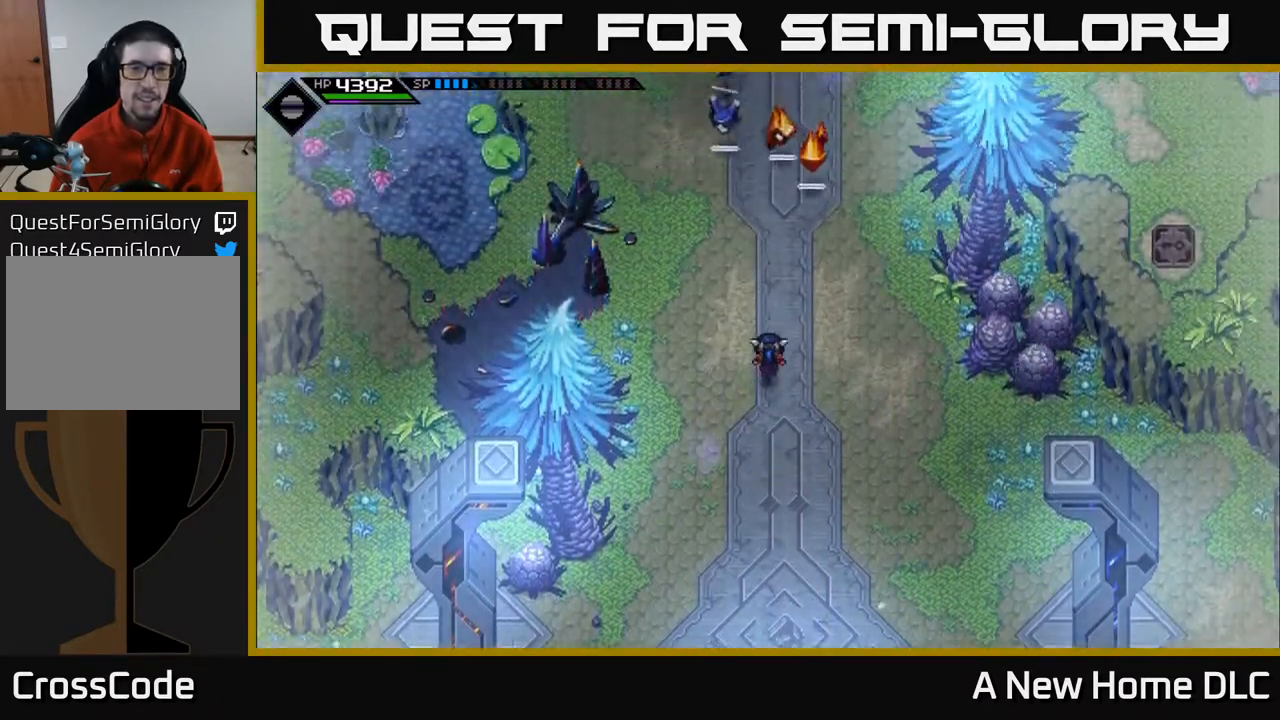
{"buttons": [], "left_stick": "up", "events": []}
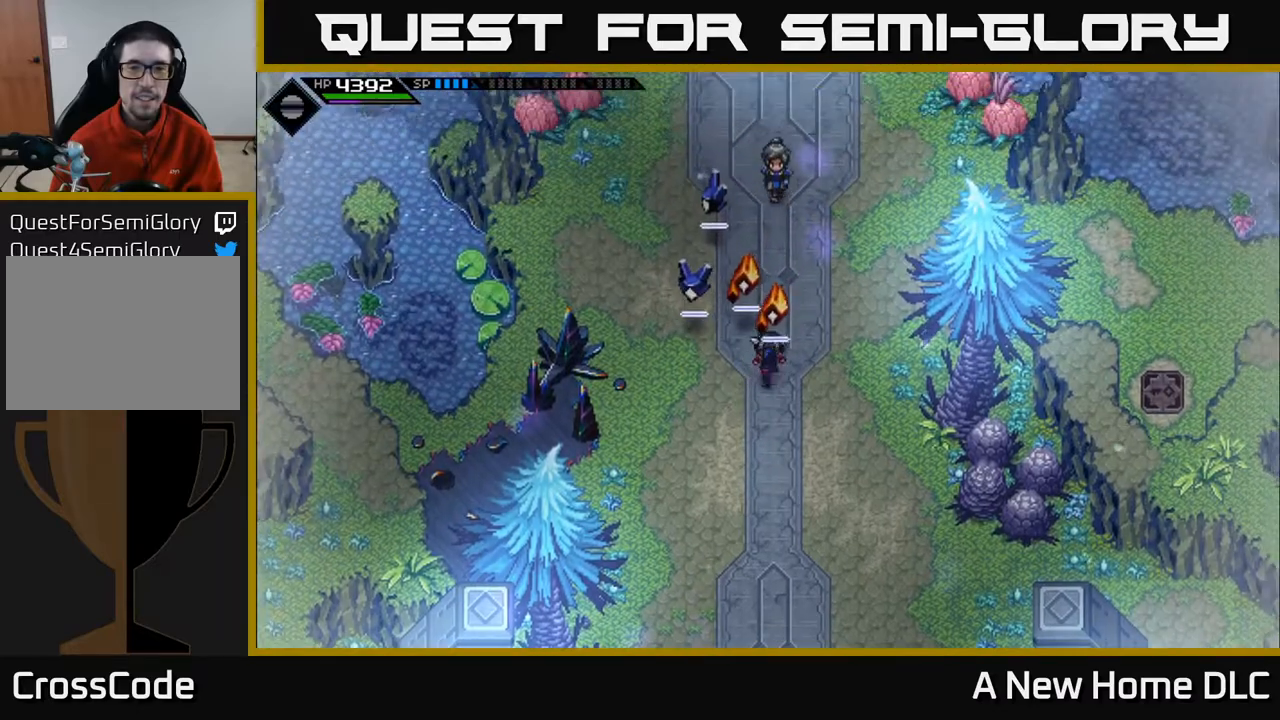
{"buttons": [], "left_stick": "up", "events": [[67, "left_stick", "center"], [133, "left_stick", "down-right"], [383, "left_stick", "up-right"], [450, "left_stick", "up"]]}
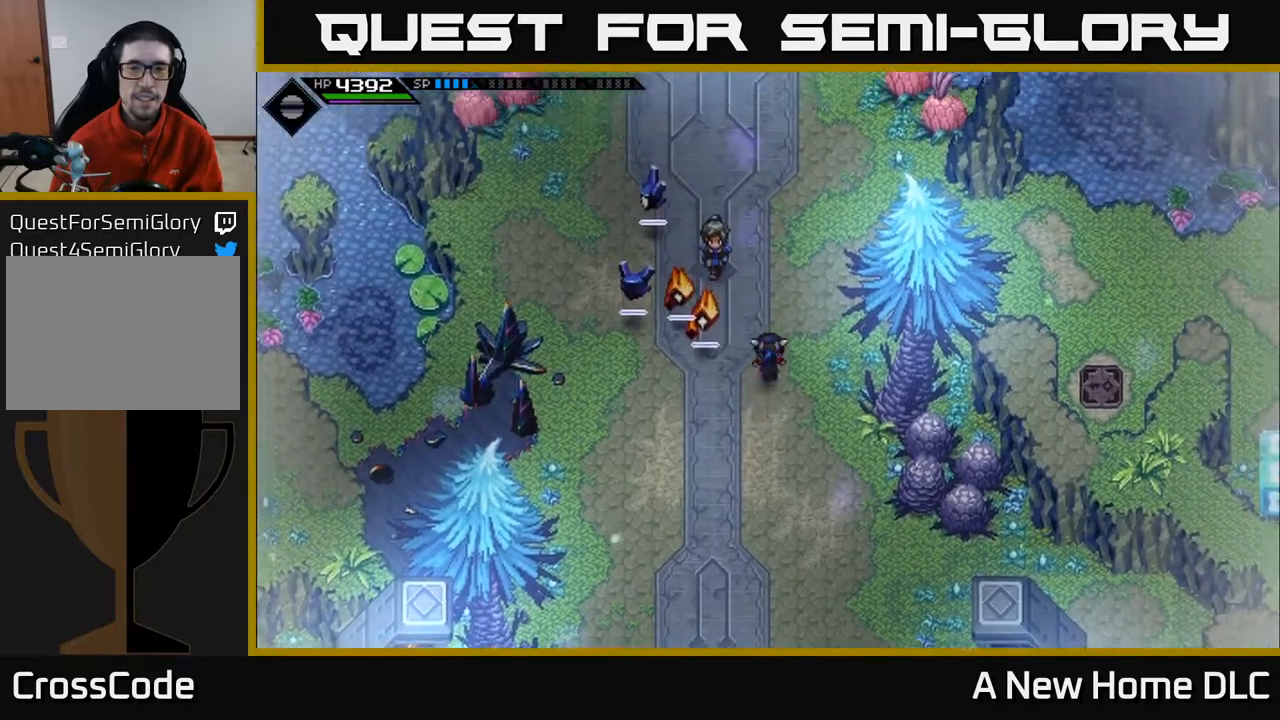
{"buttons": [], "left_stick": "left", "events": [[217, "X", "down"], [217, "left_stick", "left"], [300, "X", "up"], [383, "X", "down"], [483, "X", "up"]]}
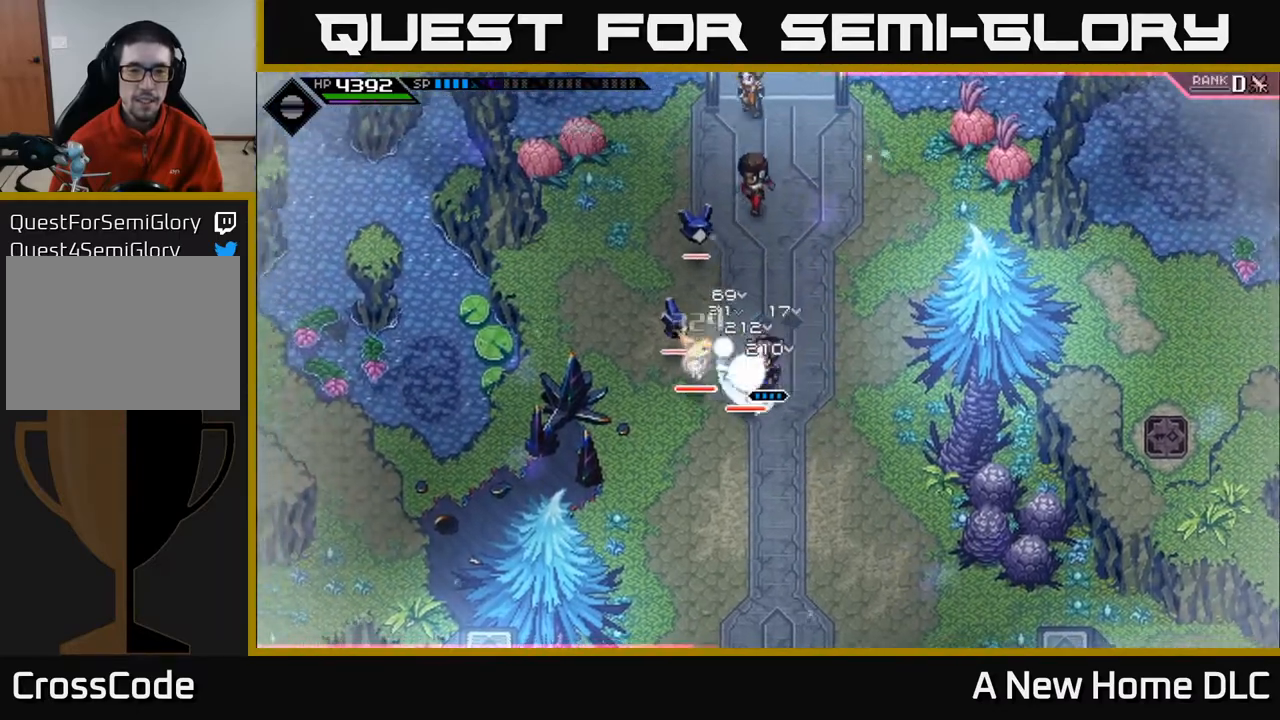
{"buttons": ["X", "R2"], "left_stick": "left", "events": [[67, "X", "down"], [150, "X", "up"], [233, "X", "down"], [317, "X", "up"], [433, "R2", "down"], [433, "X", "down"]]}
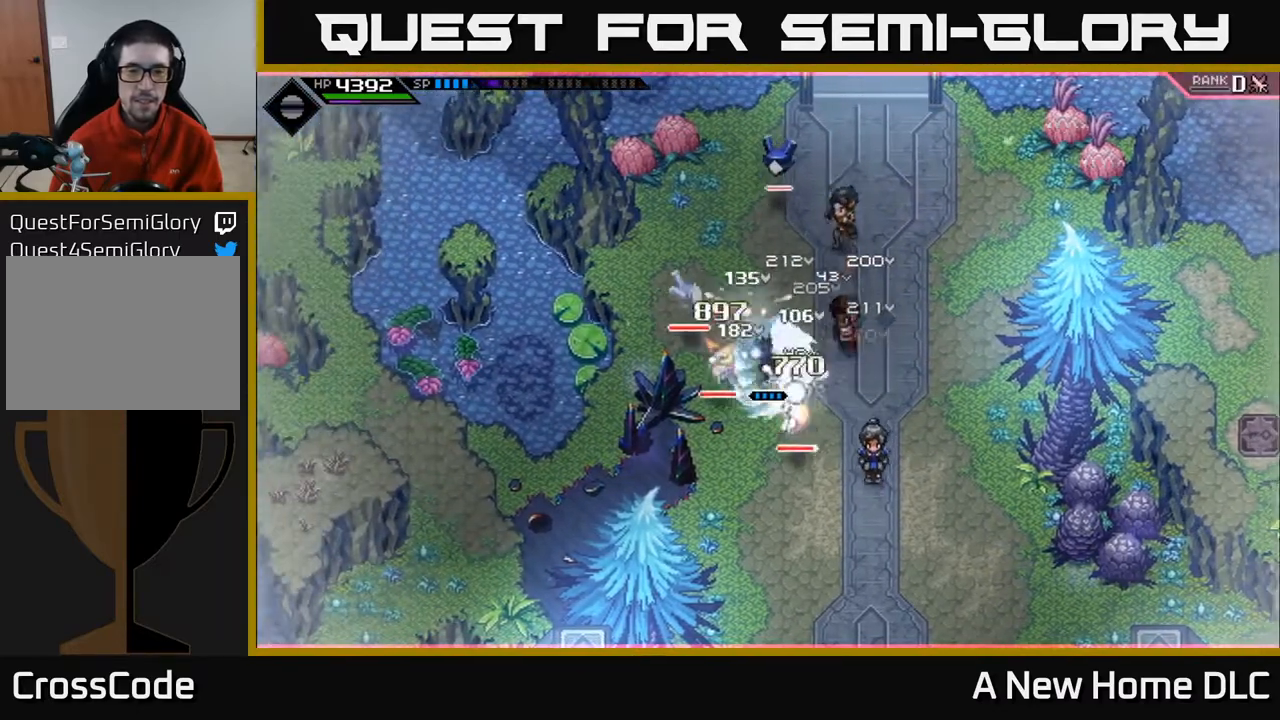
{"buttons": ["X", "R2"], "left_stick": "left", "events": []}
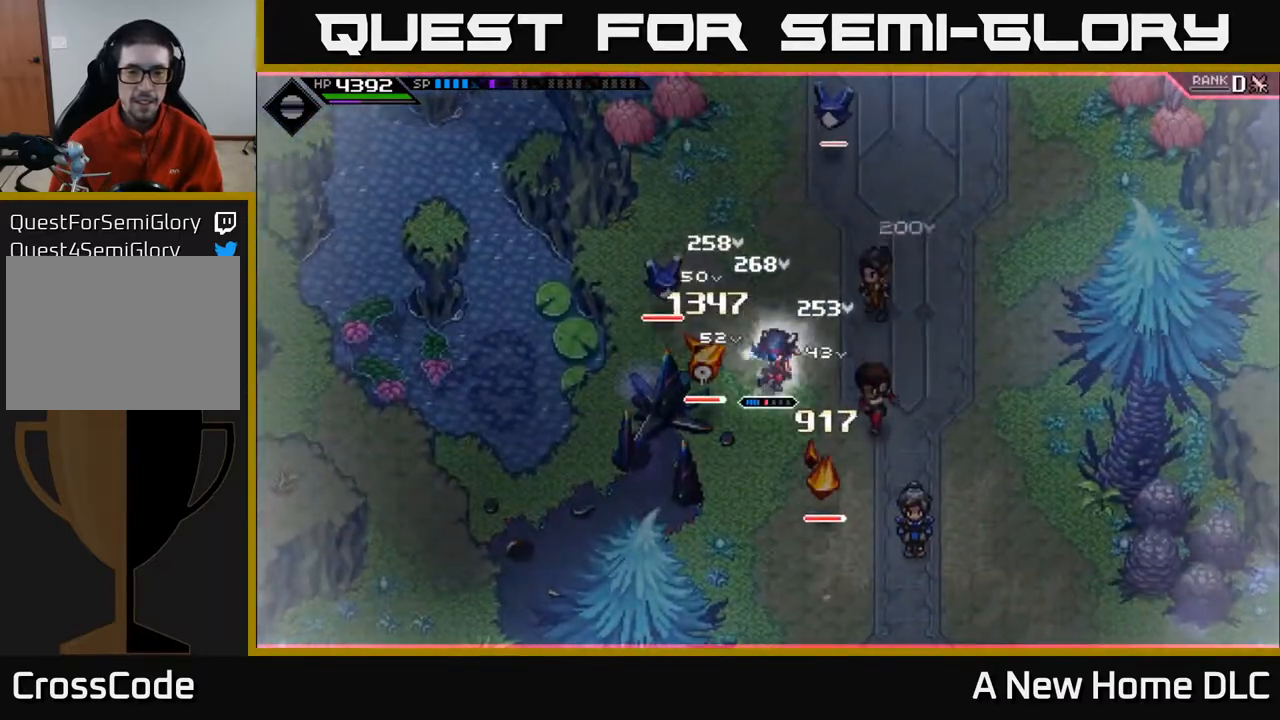
{"buttons": [], "left_stick": "center", "events": [[217, "X", "up"], [233, "R2", "up"], [317, "left_stick", "center"]]}
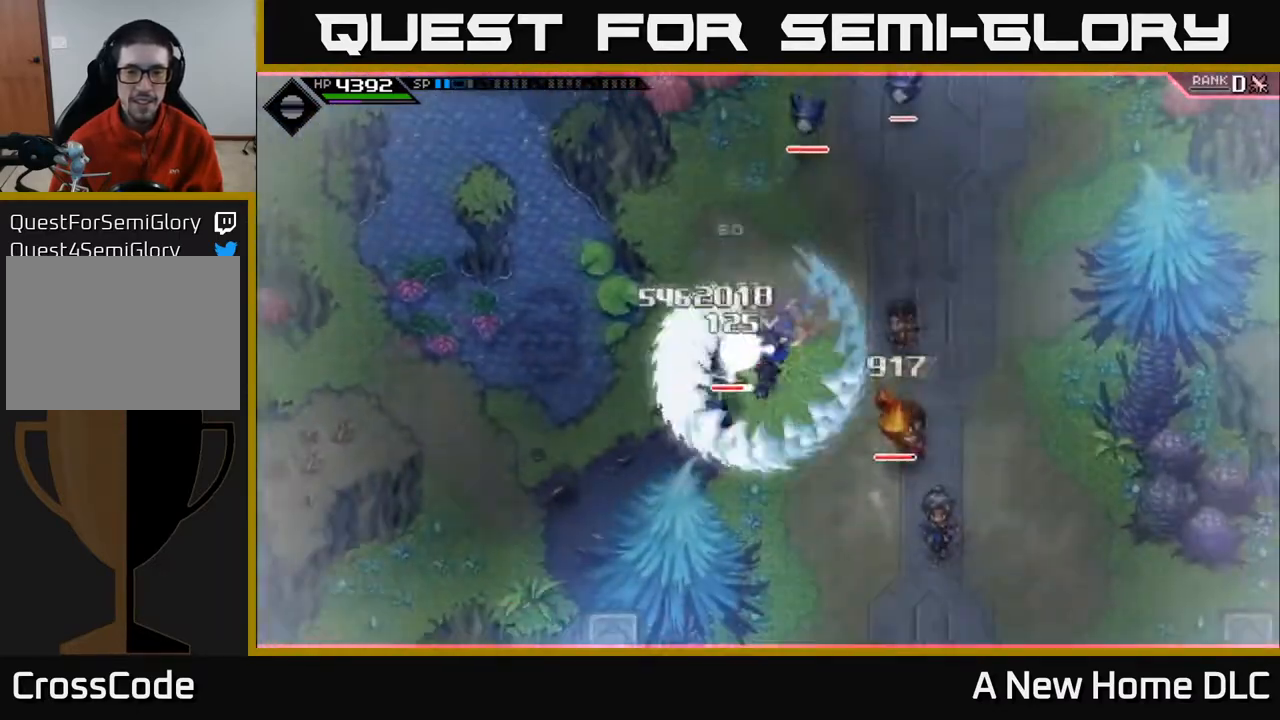
{"buttons": [], "left_stick": "center", "events": []}
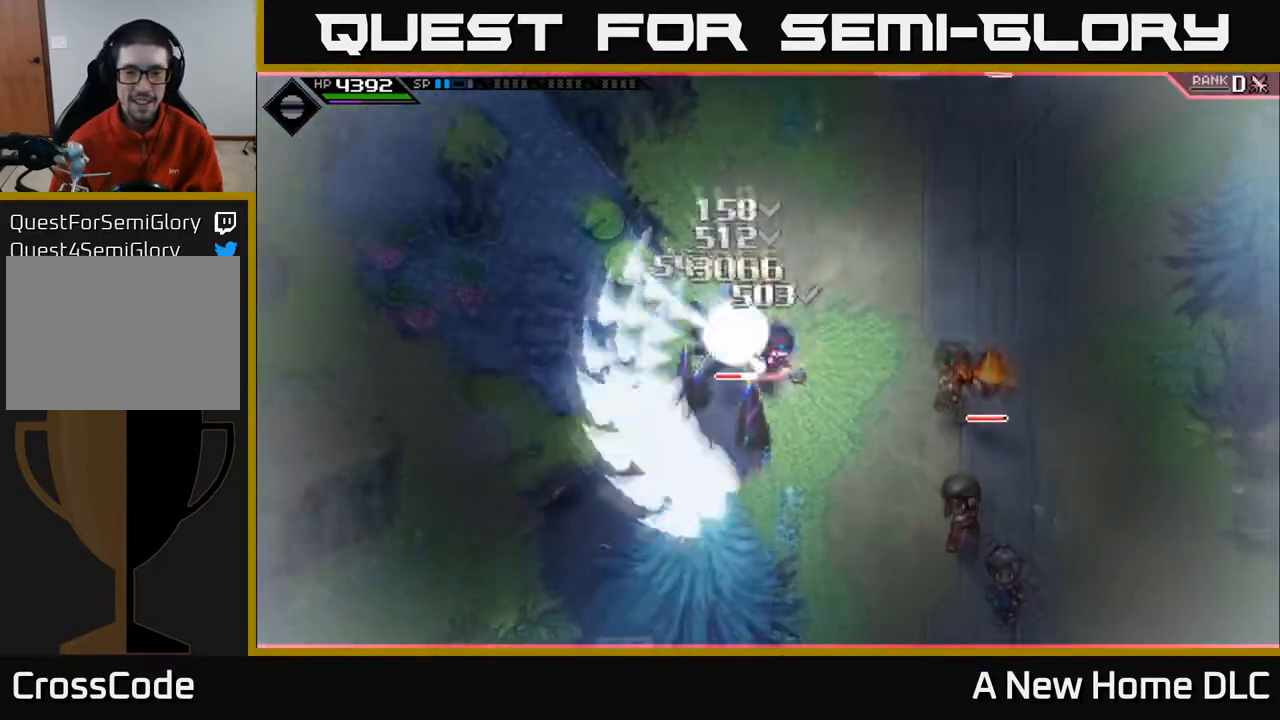
{"buttons": [], "left_stick": "right", "events": [[350, "left_stick", "right"]]}
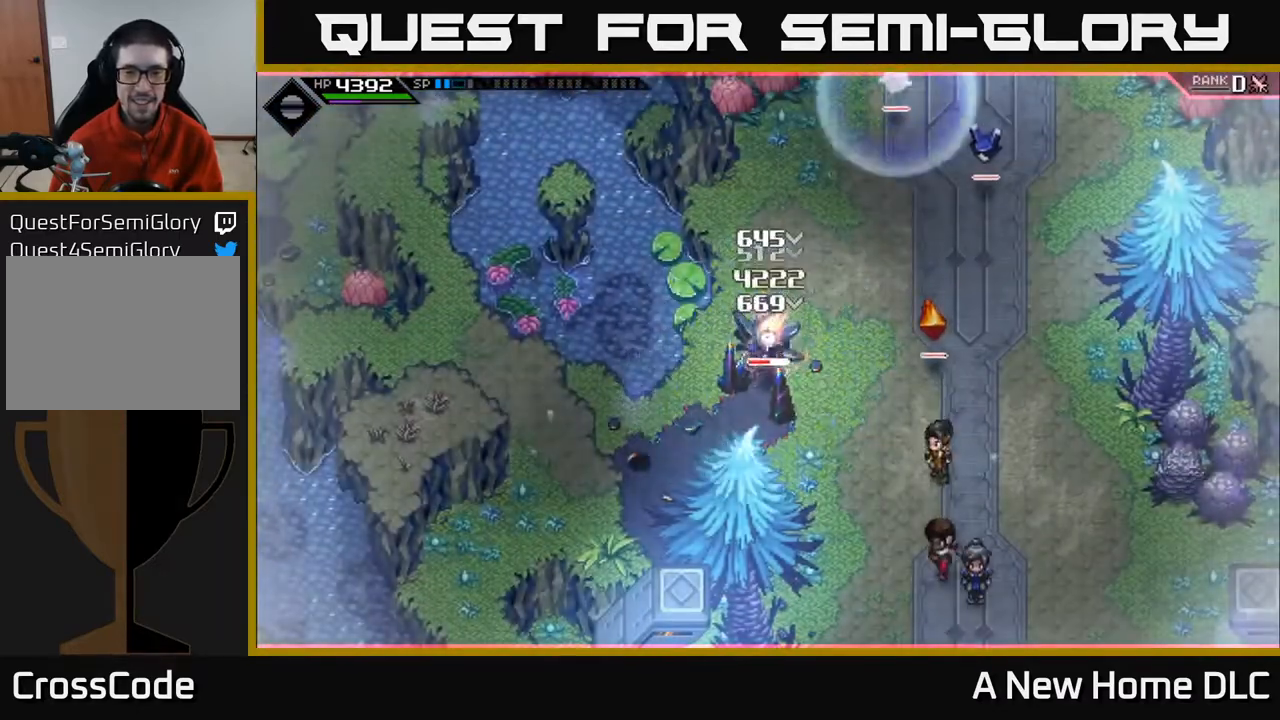
{"buttons": ["L1"], "left_stick": "down", "events": [[67, "L1", "down"], [167, "left_stick", "down-right"], [183, "L1", "up"], [250, "L1", "down"], [350, "L1", "up"], [400, "left_stick", "down"], [417, "X", "down"], [433, "L1", "down"], [483, "X", "up"]]}
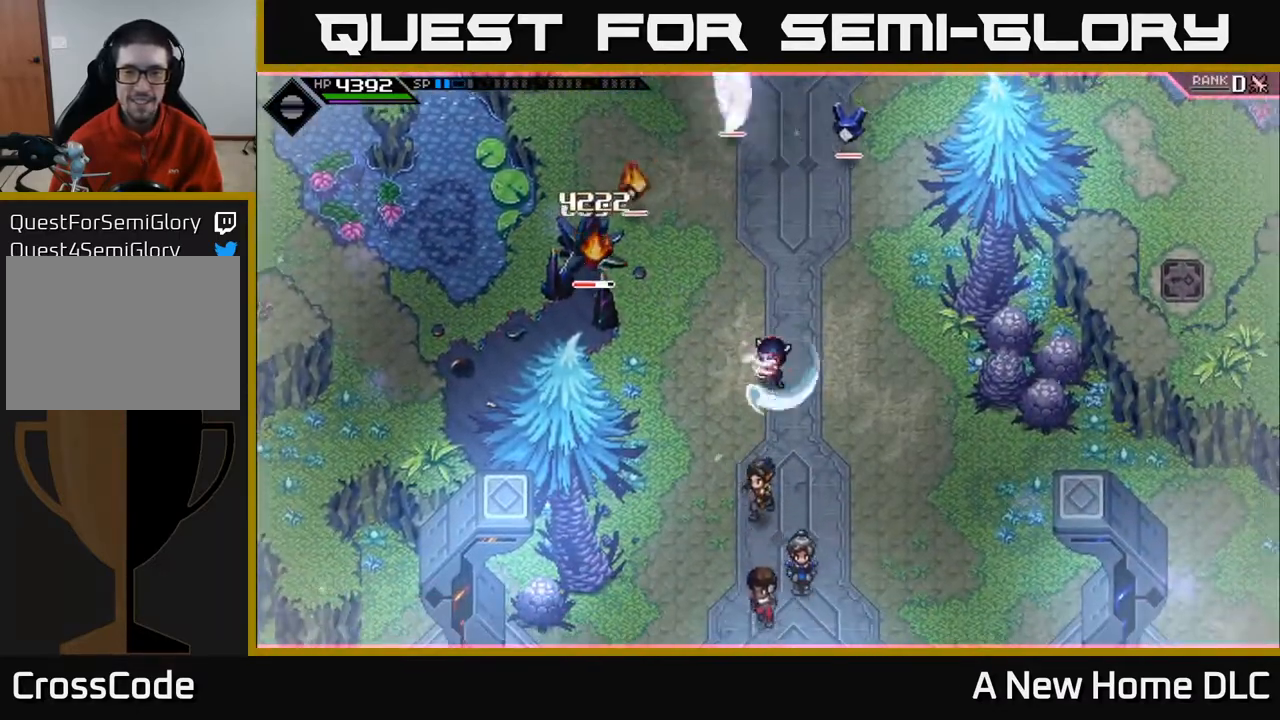
{"buttons": ["L1"], "left_stick": "right", "events": [[17, "L1", "up"], [117, "left_stick", "right"], [317, "left_stick", "down-right"], [400, "L1", "down"], [450, "left_stick", "right"]]}